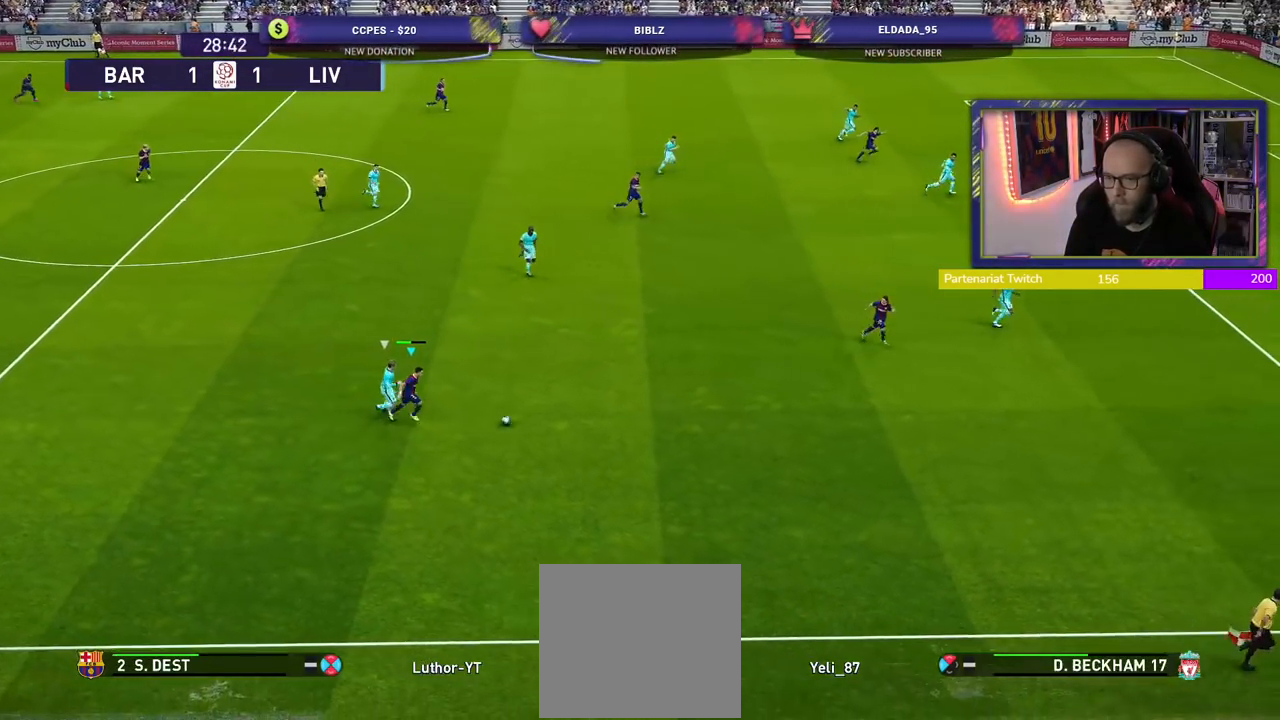
Gameplay with a controller (PlayStation layout); each line is a JSON object with the inputs held at the frame after it. "events" lists button and stick changes between this image and that frame as [ms after this image, input, new state], when the widget could be followed in between.
{"buttons": ["R2"], "left_stick": "right", "right_stick": "center", "events": []}
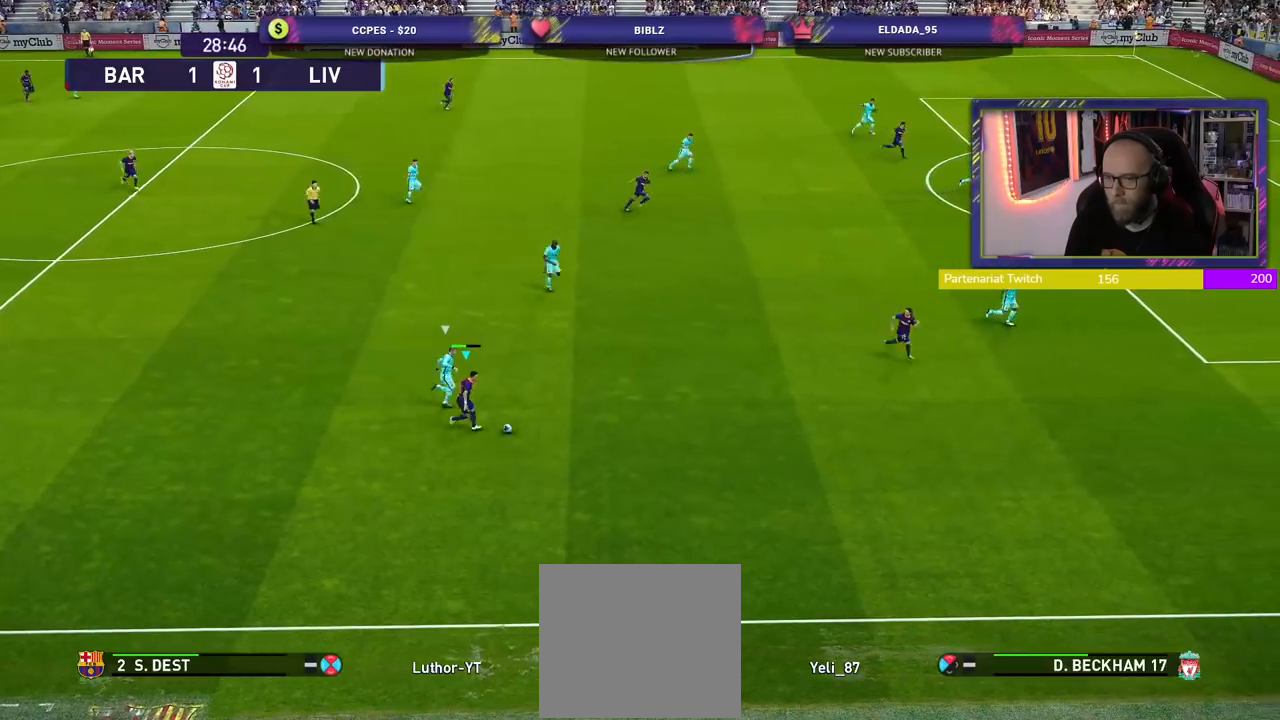
{"buttons": ["R2"], "left_stick": "right", "right_stick": "center", "events": []}
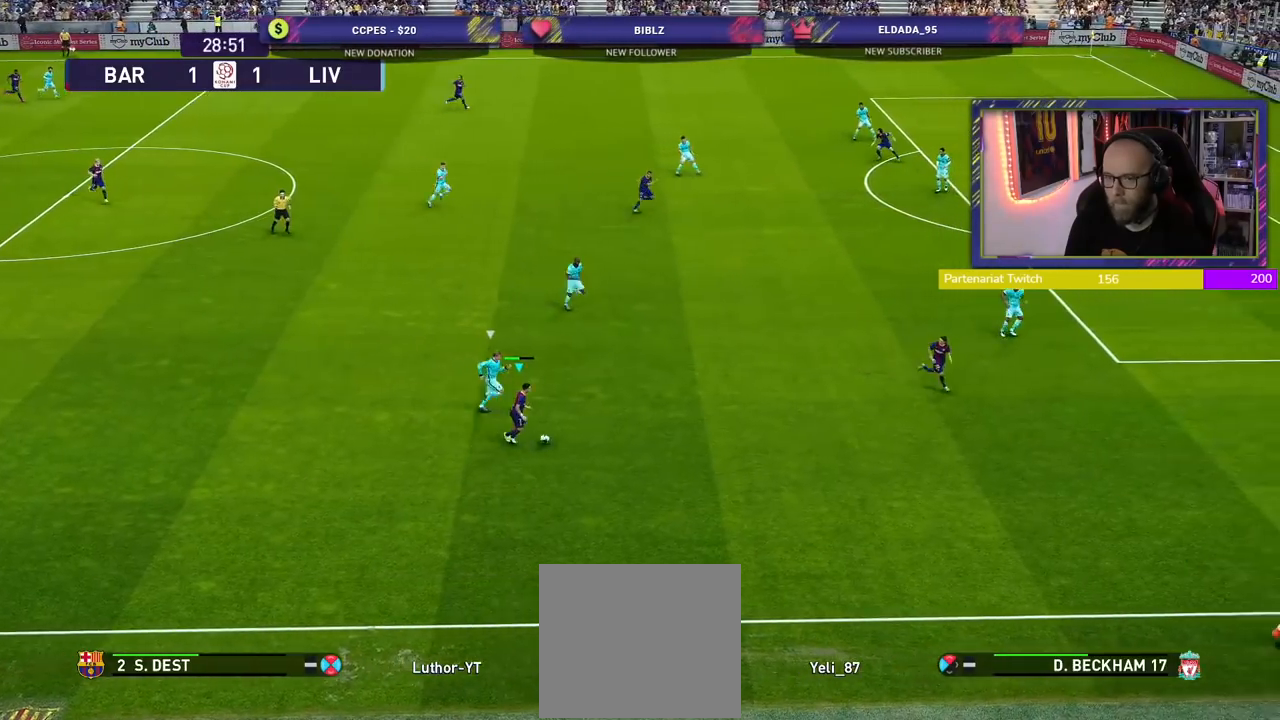
{"buttons": ["R2"], "left_stick": "right", "right_stick": "center", "events": []}
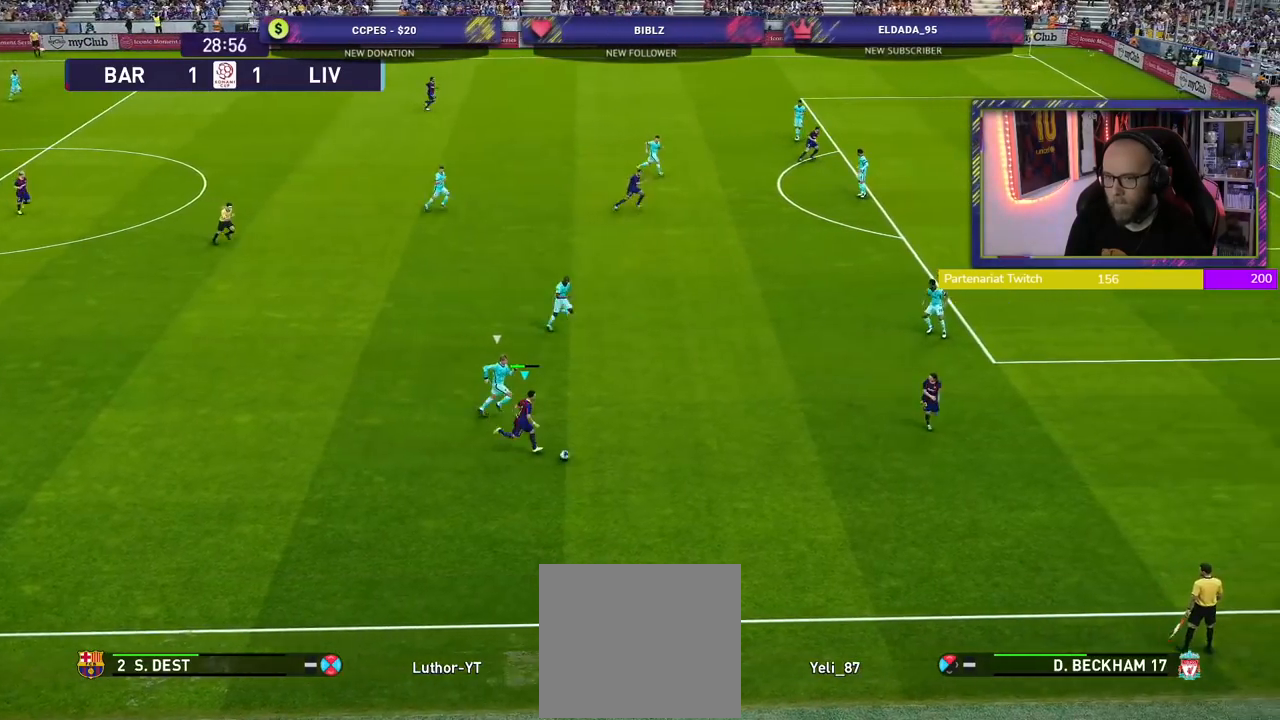
{"buttons": ["R2"], "left_stick": "up-right", "right_stick": "center", "events": [[100, "left_stick", "up-right"], [140, "TRIANGLE", "down"], [260, "TRIANGLE", "up"]]}
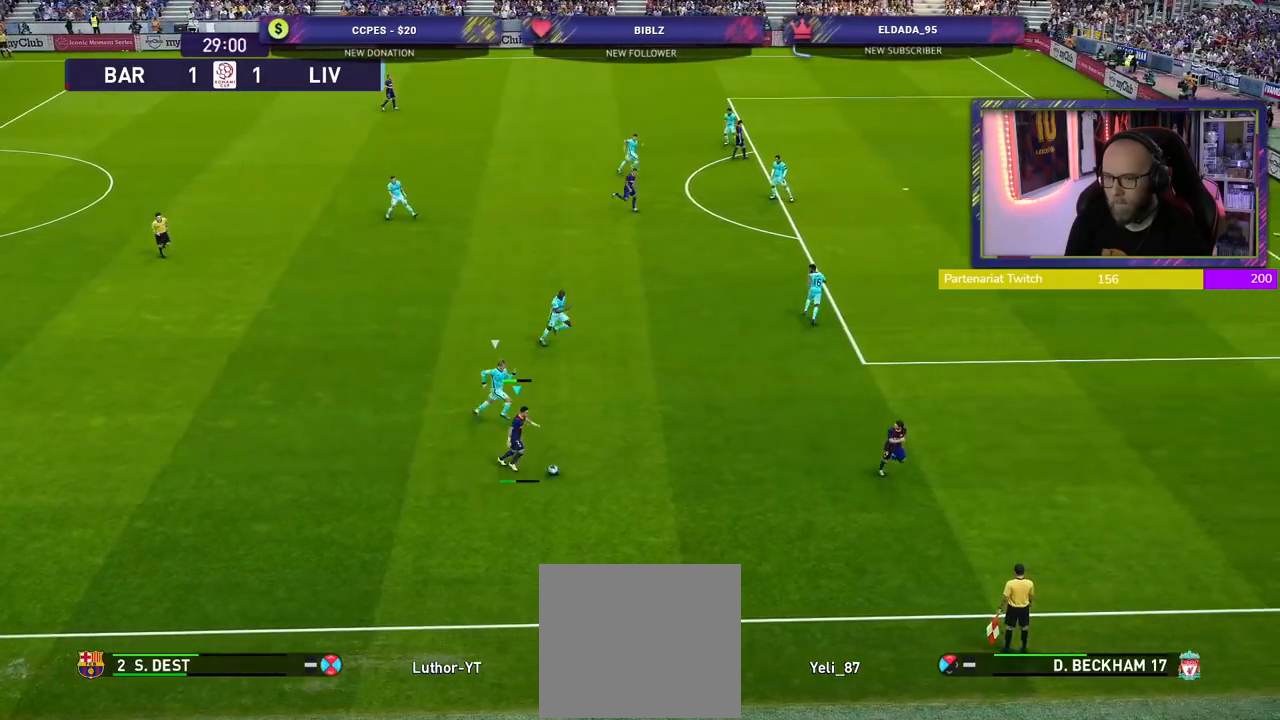
{"buttons": ["R2"], "left_stick": "right", "right_stick": "center", "events": [[460, "left_stick", "right"]]}
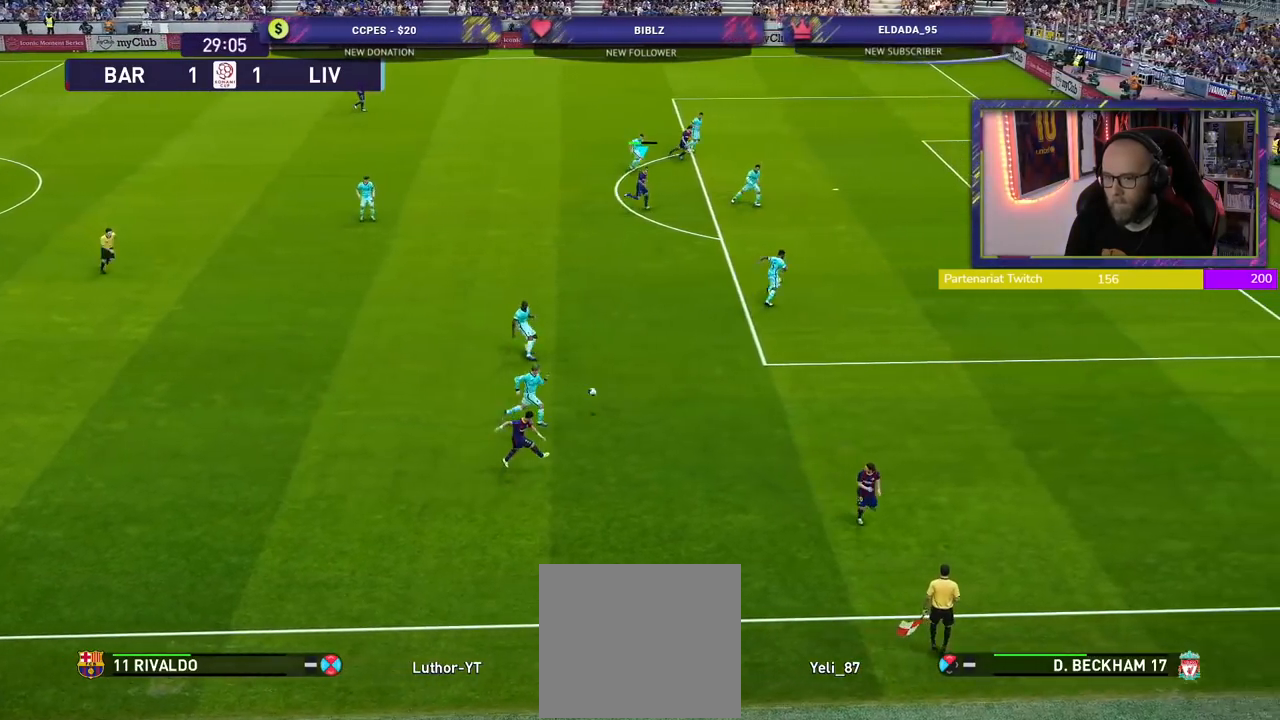
{"buttons": ["R2"], "left_stick": "down-right", "right_stick": "center", "events": [[100, "left_stick", "down-right"]]}
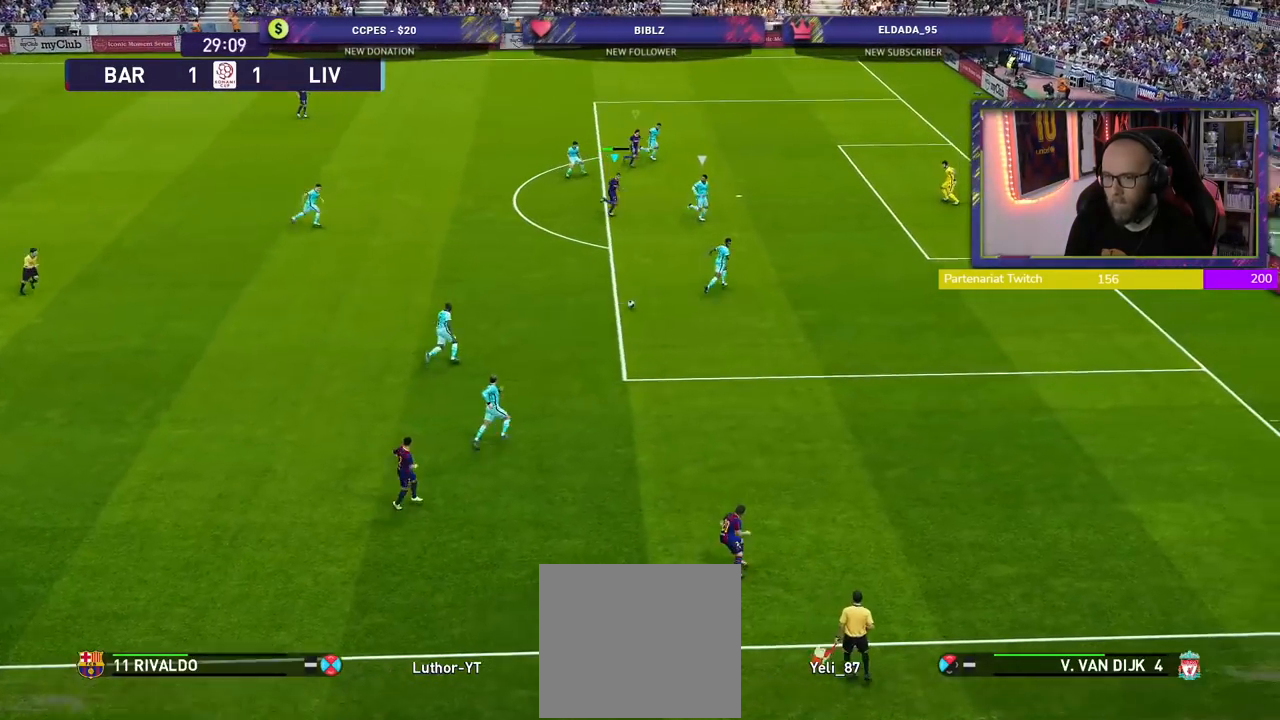
{"buttons": ["R2"], "left_stick": "down", "right_stick": "center", "events": [[360, "left_stick", "down"]]}
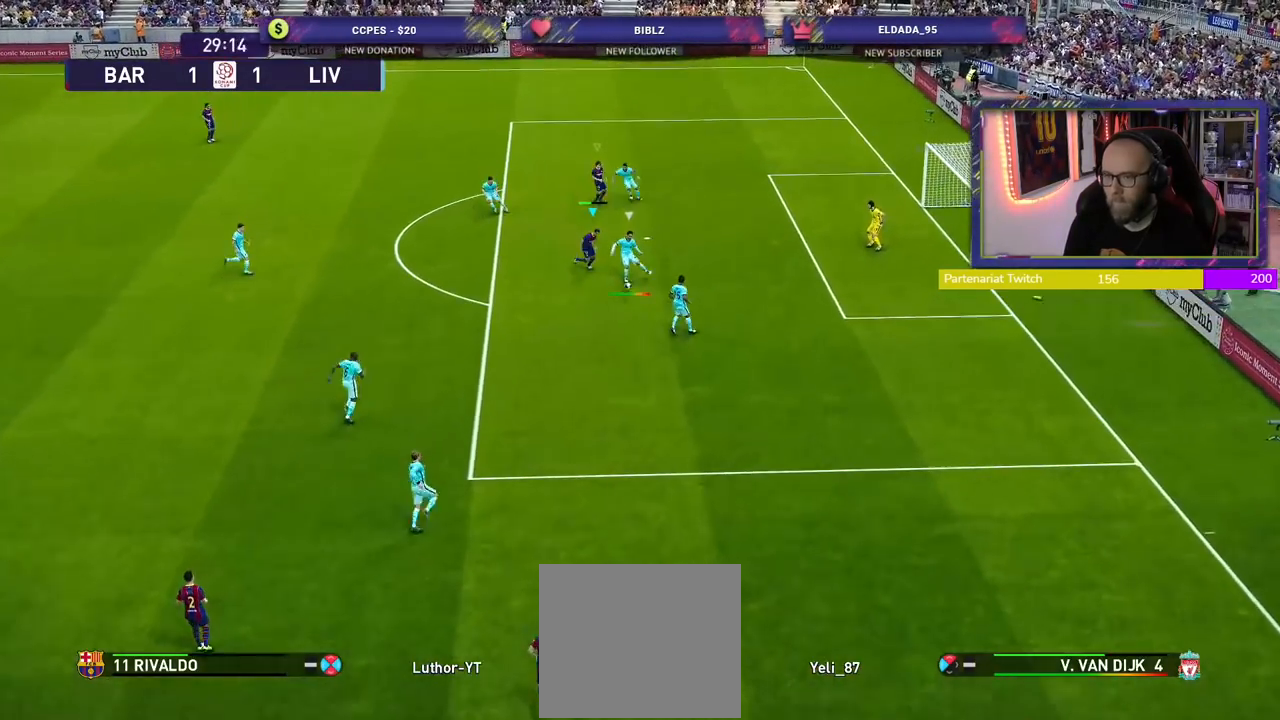
{"buttons": ["R2"], "left_stick": "right", "right_stick": "center", "events": [[80, "left_stick", "down-left"], [380, "left_stick", "right"]]}
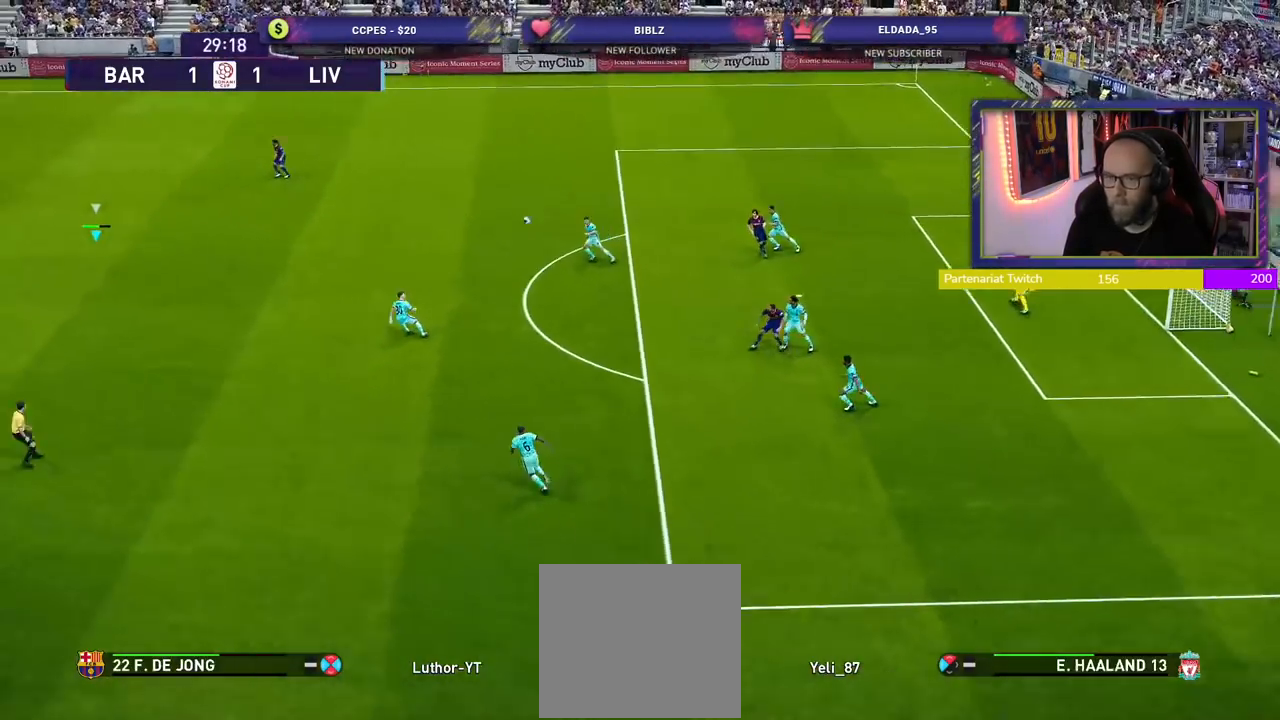
{"buttons": ["R2"], "left_stick": "up-right", "right_stick": "center", "events": [[20, "left_stick", "center"], [200, "left_stick", "right"], [400, "left_stick", "up-right"]]}
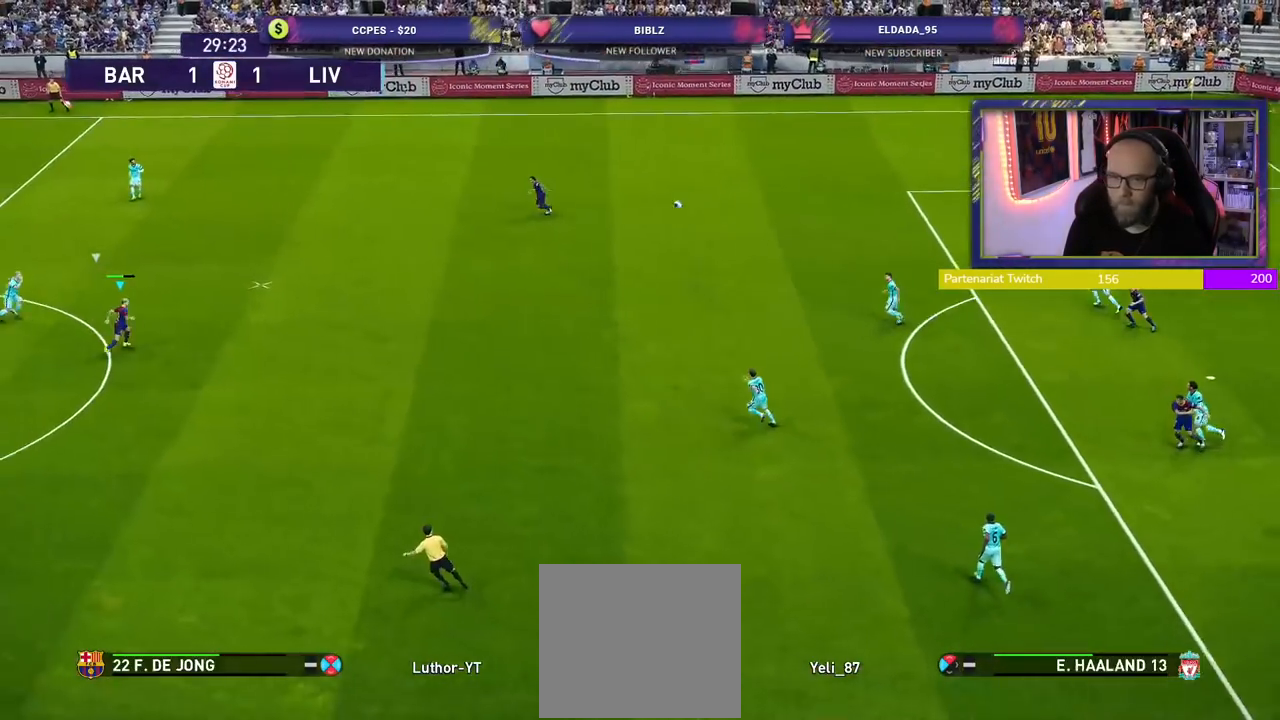
{"buttons": ["CROSS", "R2"], "left_stick": "up-right", "right_stick": "center", "events": [[460, "CROSS", "down"]]}
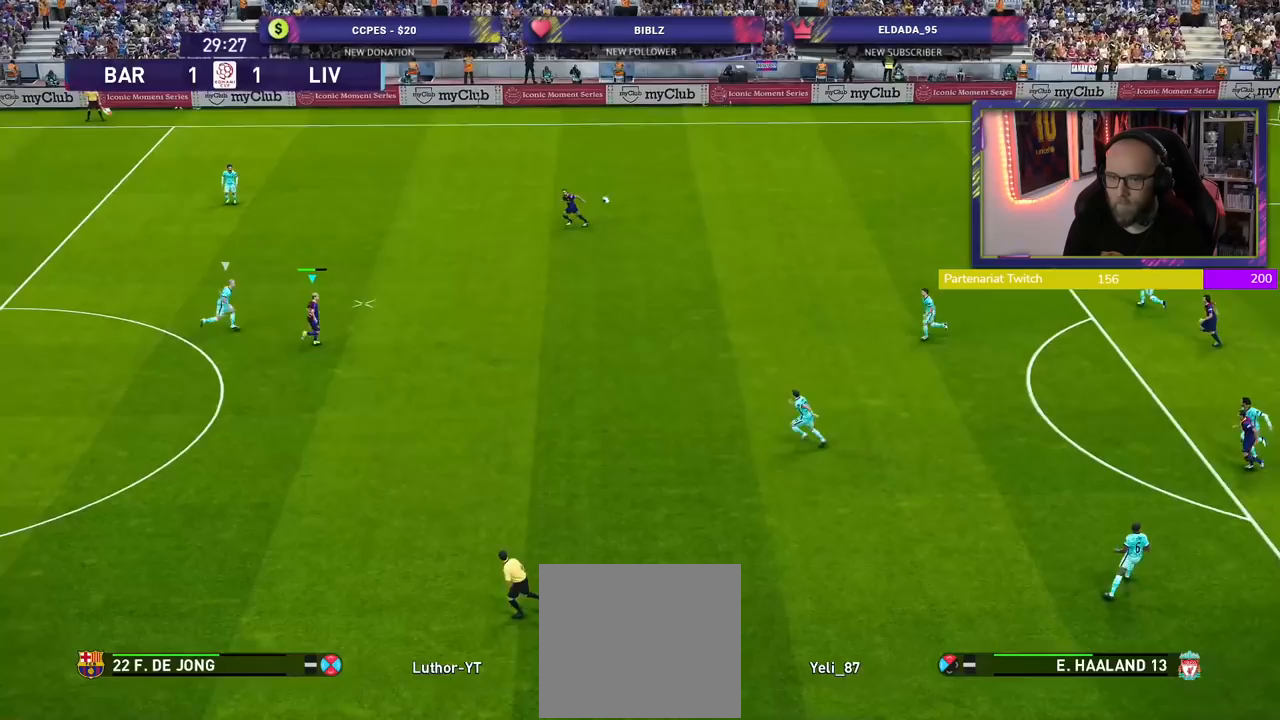
{"buttons": ["R2"], "left_stick": "up-right", "right_stick": "center", "events": [[60, "CROSS", "up"]]}
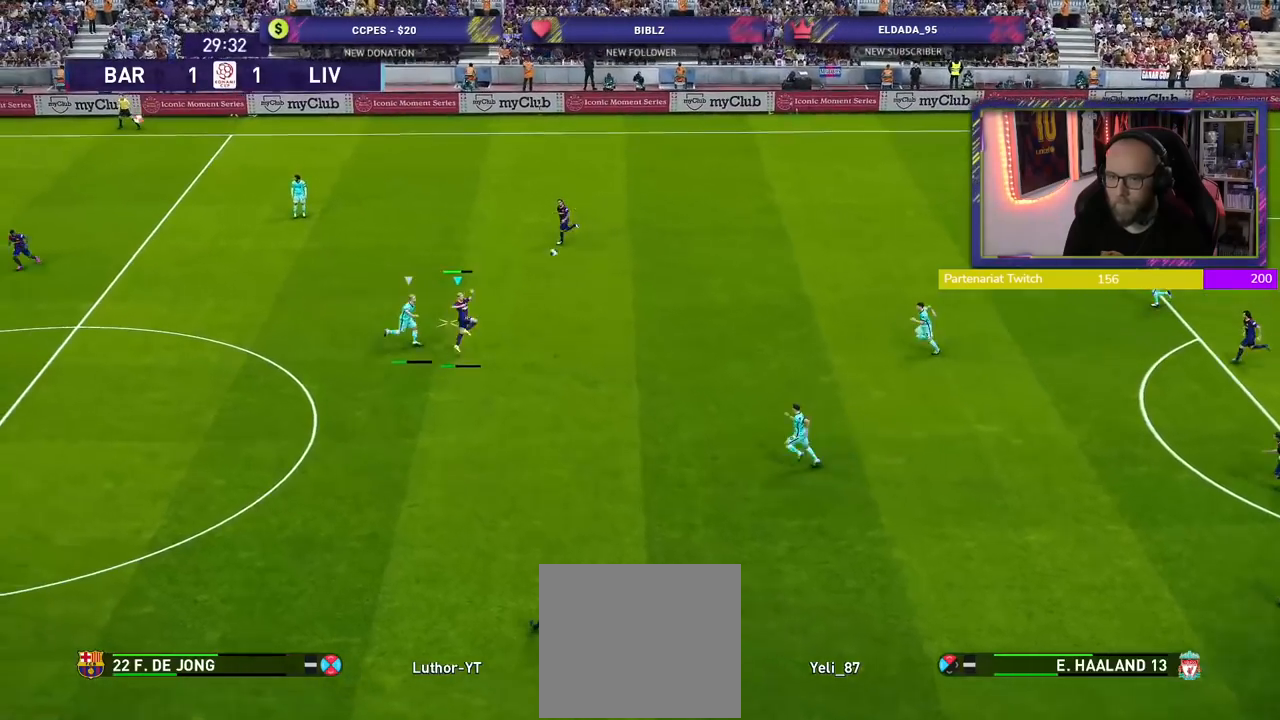
{"buttons": [], "left_stick": "down-right", "right_stick": "center", "events": [[220, "left_stick", "right"], [340, "left_stick", "down-right"], [420, "R2", "up"]]}
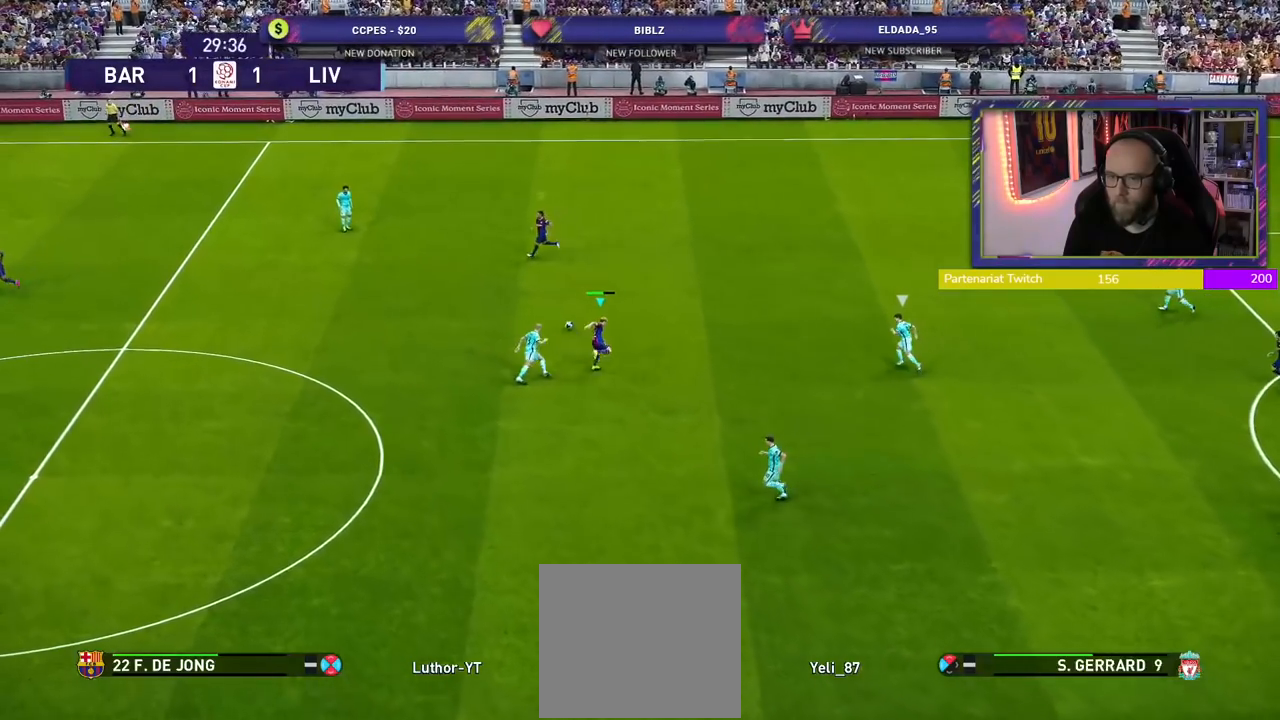
{"buttons": ["R2"], "left_stick": "up-right", "right_stick": "center", "events": [[60, "left_stick", "right"], [180, "left_stick", "up-right"], [380, "R2", "down"]]}
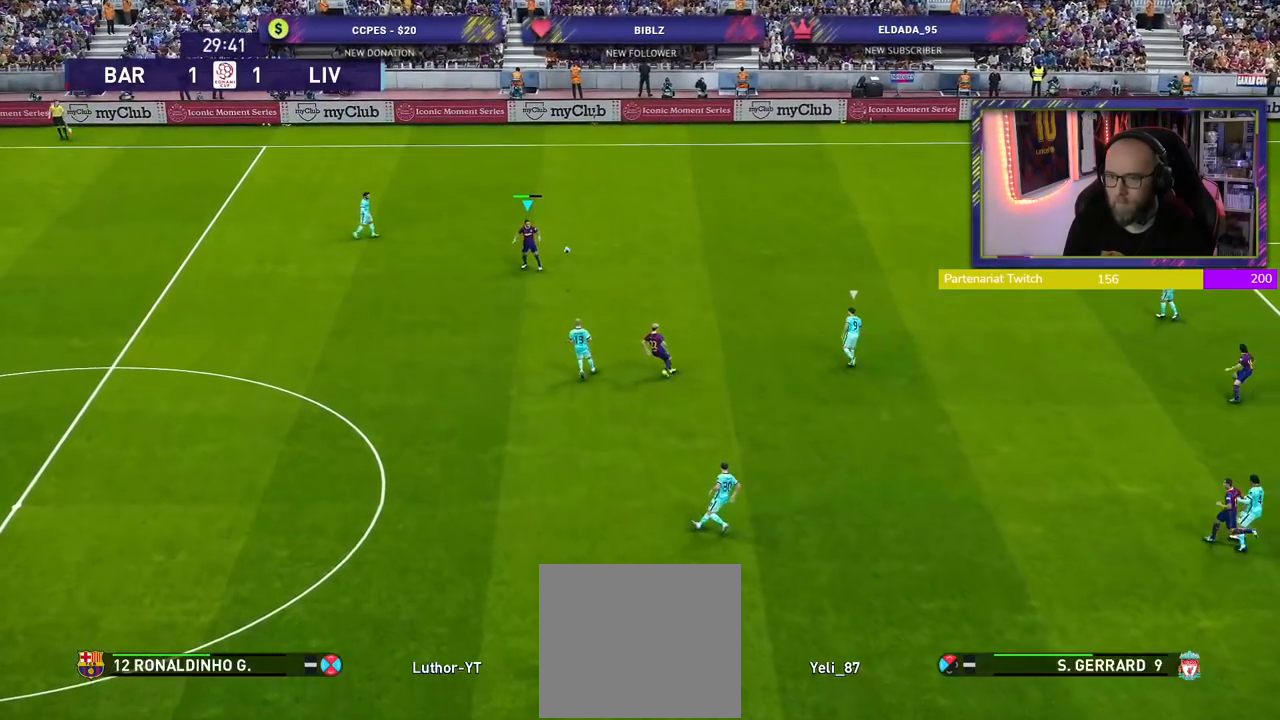
{"buttons": [], "left_stick": "right", "right_stick": "center", "events": [[400, "left_stick", "right"], [480, "R2", "up"]]}
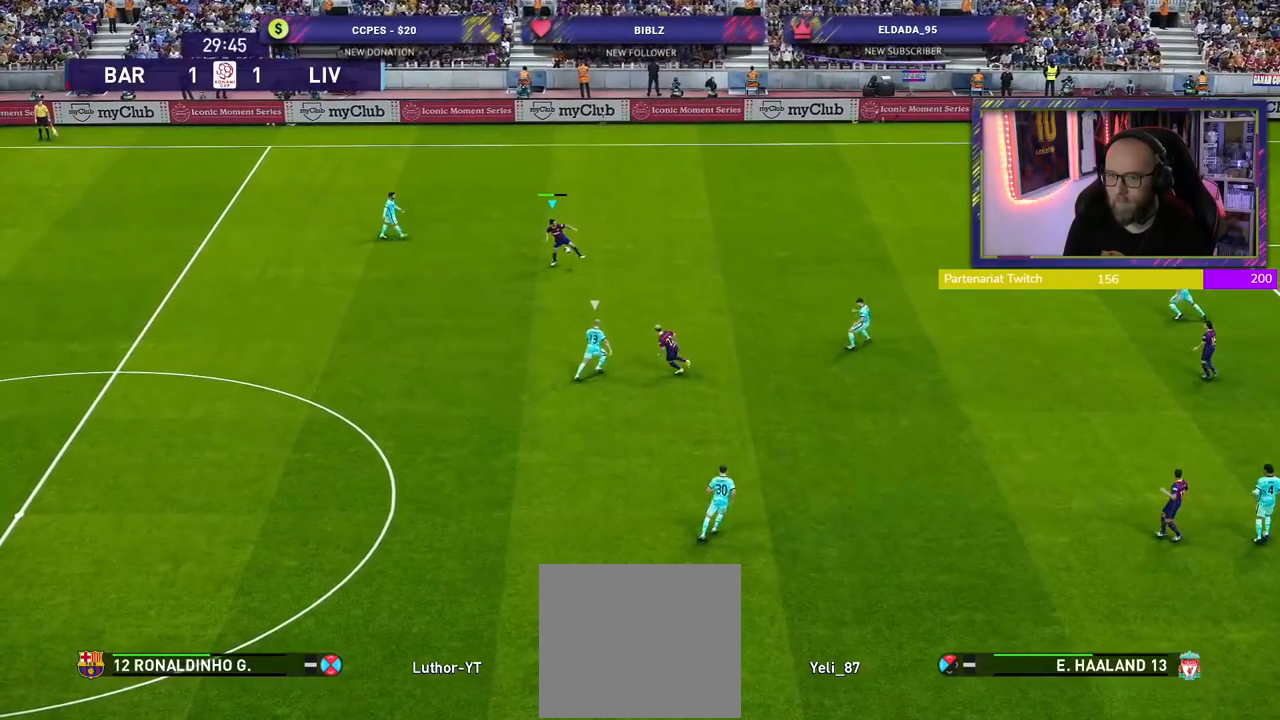
{"buttons": [], "left_stick": "right", "right_stick": "center", "events": []}
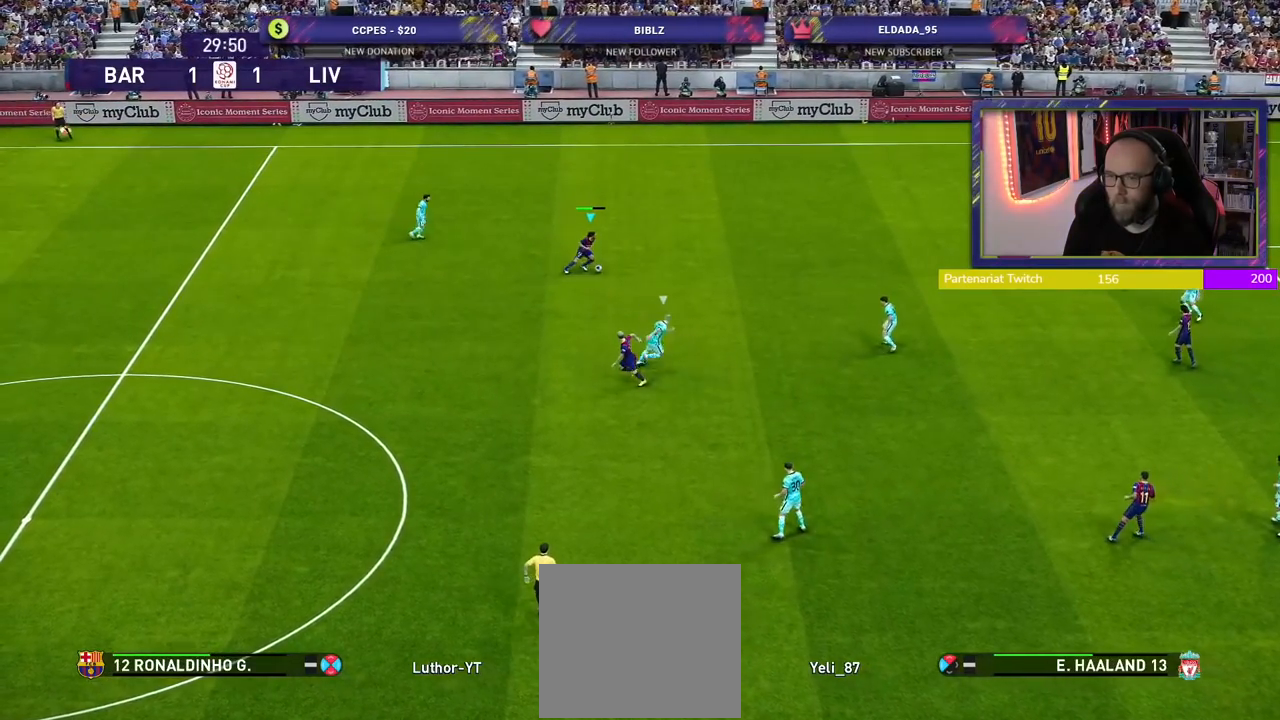
{"buttons": ["CROSS"], "left_stick": "right", "right_stick": "center", "events": [[340, "CROSS", "down"]]}
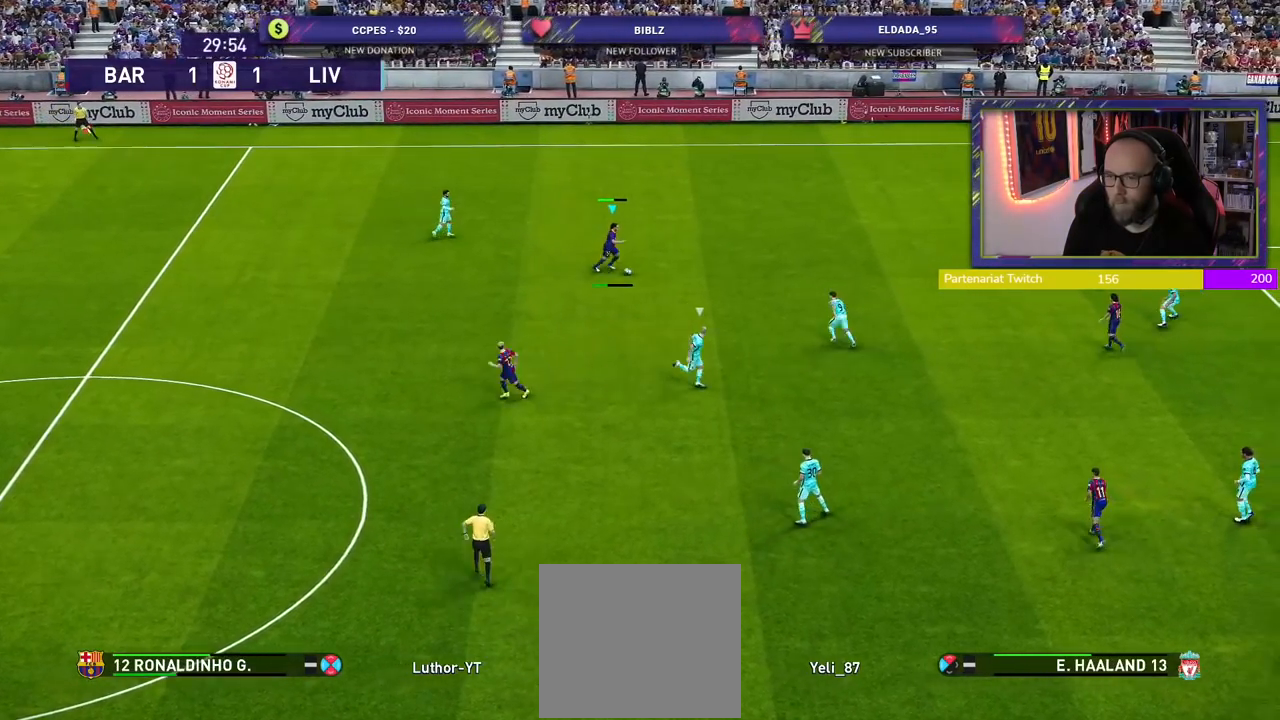
{"buttons": [], "left_stick": "center", "right_stick": "center", "events": [[20, "CROSS", "up"], [200, "left_stick", "center"]]}
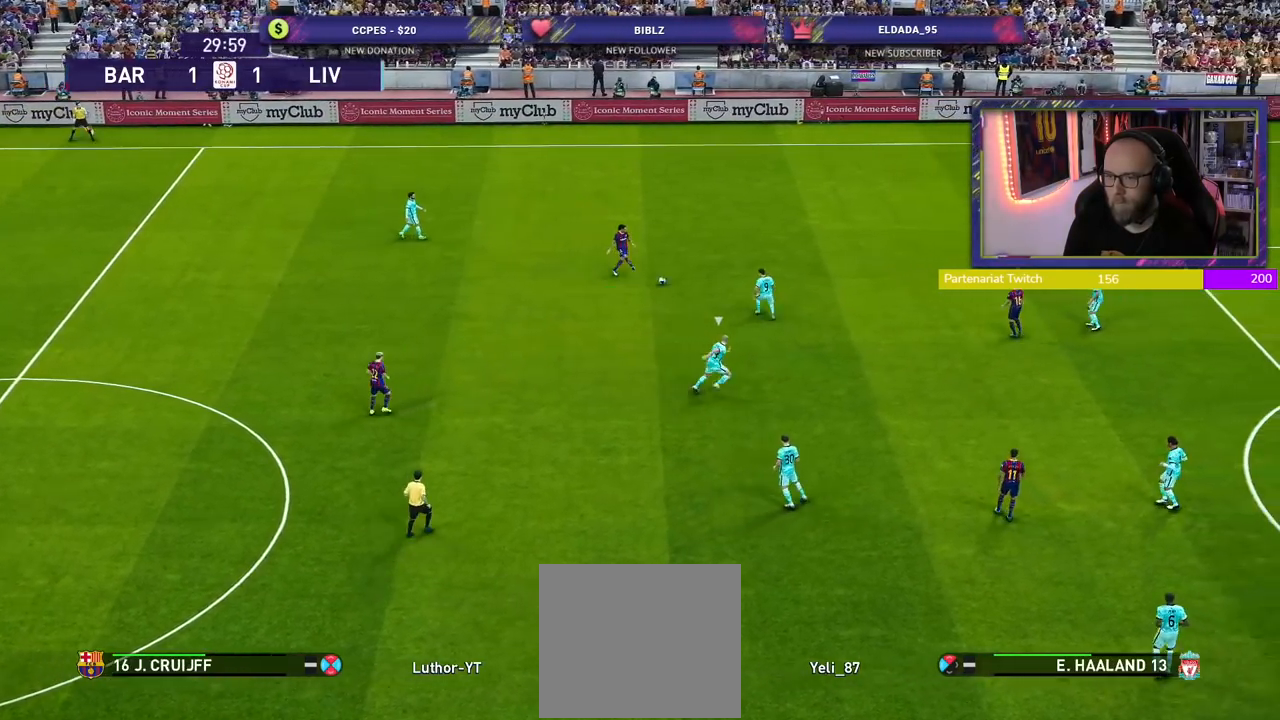
{"buttons": [], "left_stick": "up", "right_stick": "center", "events": [[280, "left_stick", "up"]]}
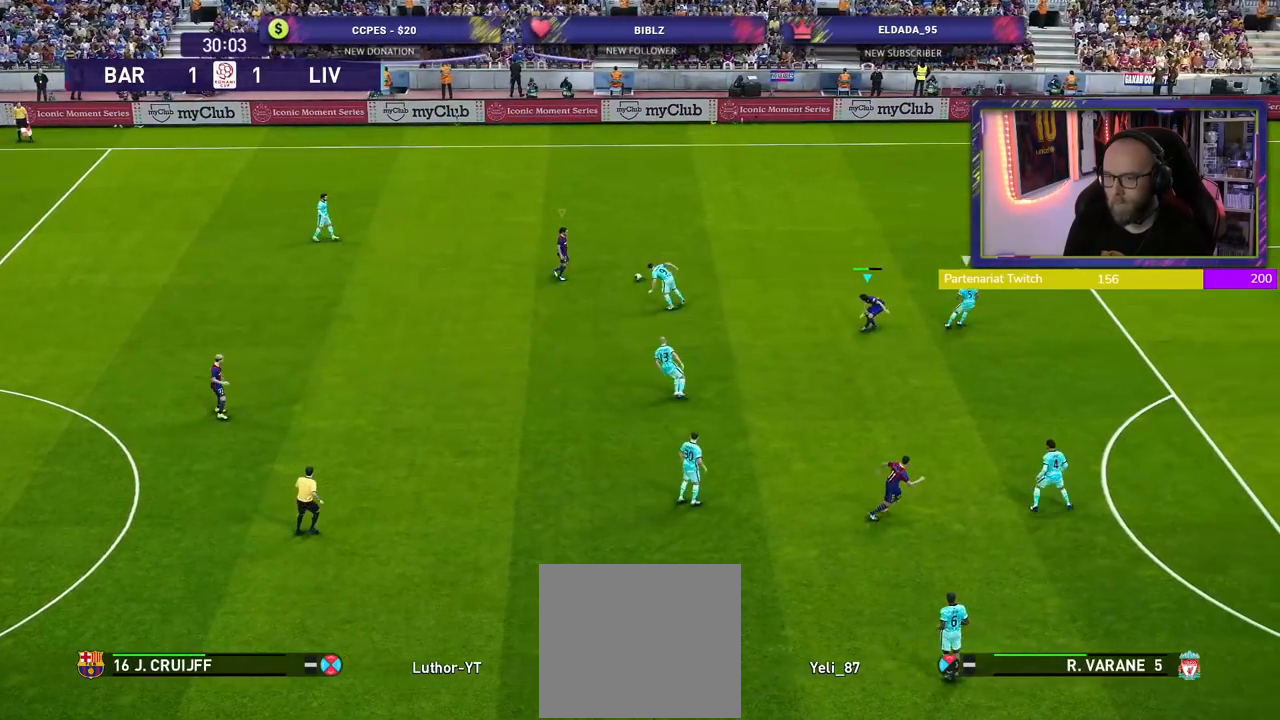
{"buttons": ["R2"], "left_stick": "up", "right_stick": "center", "events": [[160, "left_stick", "up-right"], [200, "L1", "down"], [200, "R2", "down"], [360, "L1", "up"], [380, "left_stick", "up"]]}
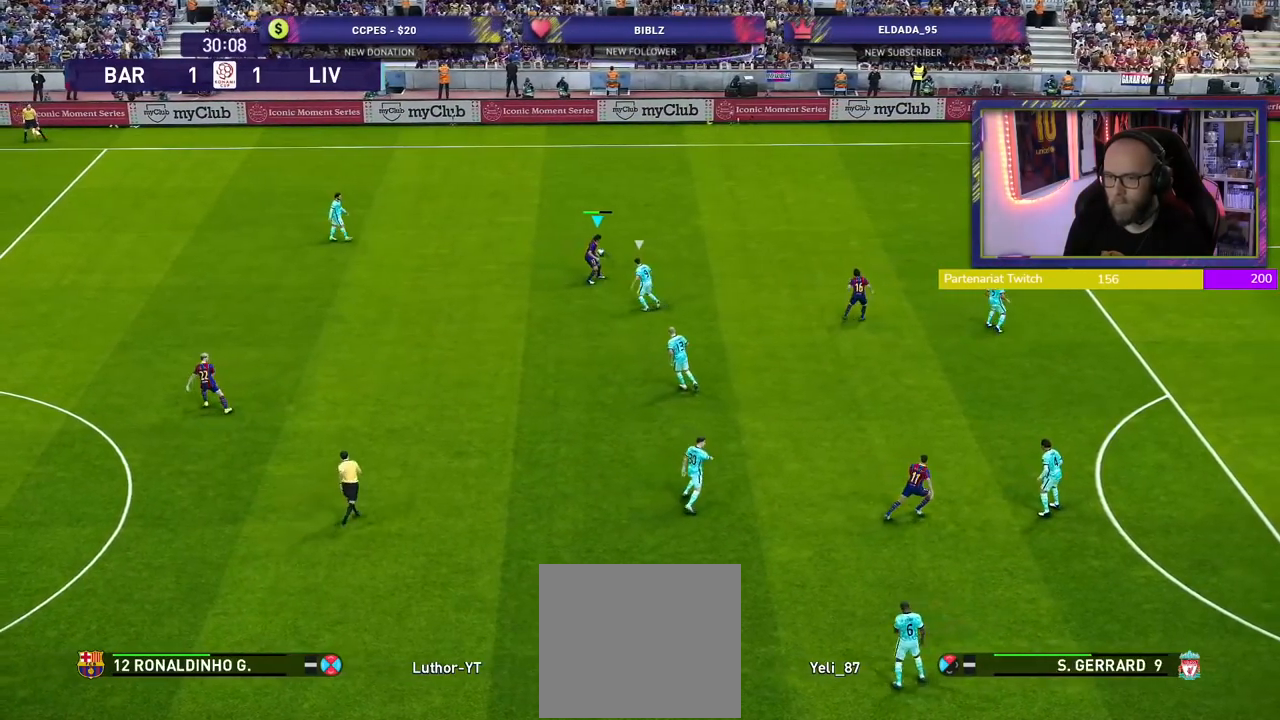
{"buttons": ["R2"], "left_stick": "up", "right_stick": "center", "events": []}
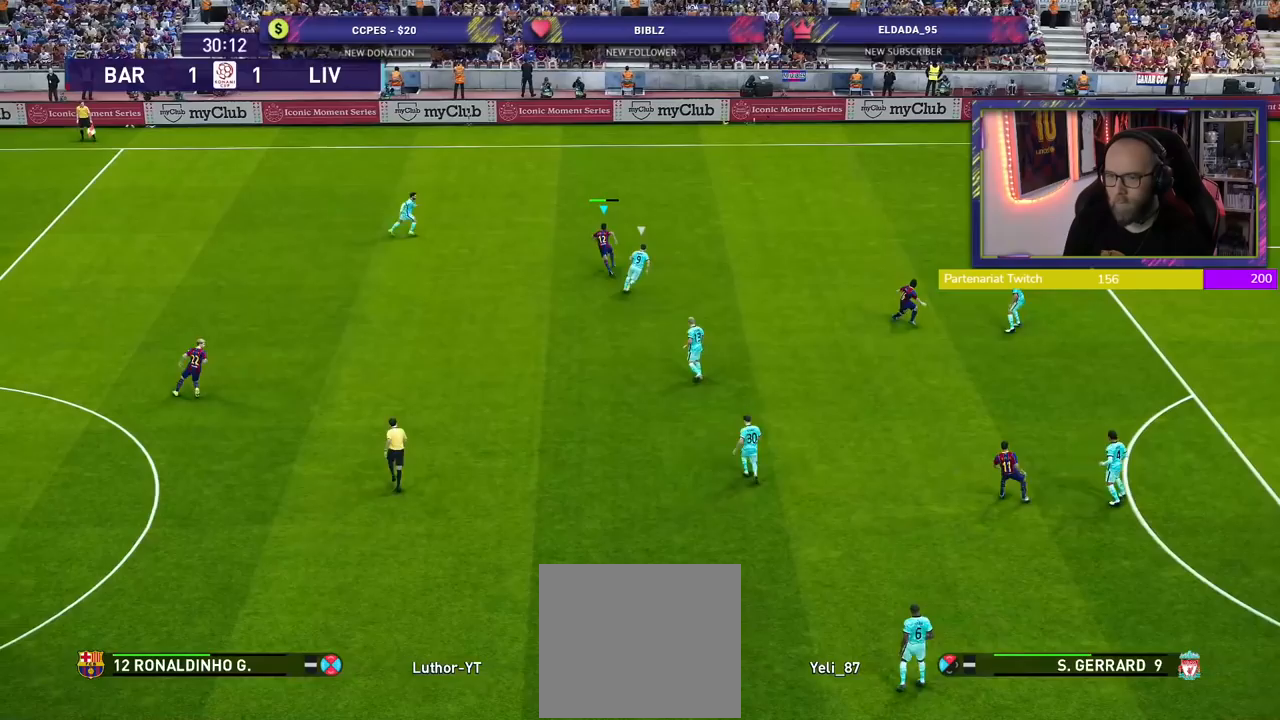
{"buttons": ["R2"], "left_stick": "up", "right_stick": "center", "events": []}
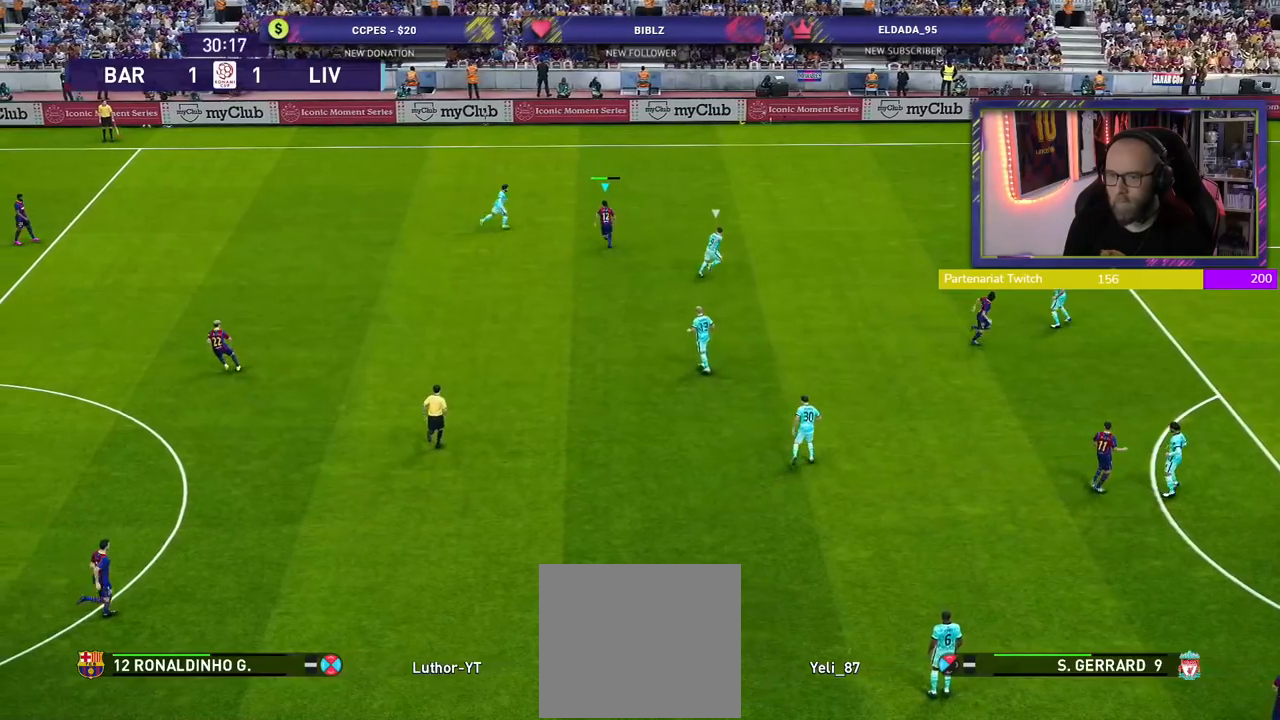
{"buttons": [], "left_stick": "up-right", "right_stick": "center", "events": [[40, "left_stick", "up-right"], [180, "R2", "up"]]}
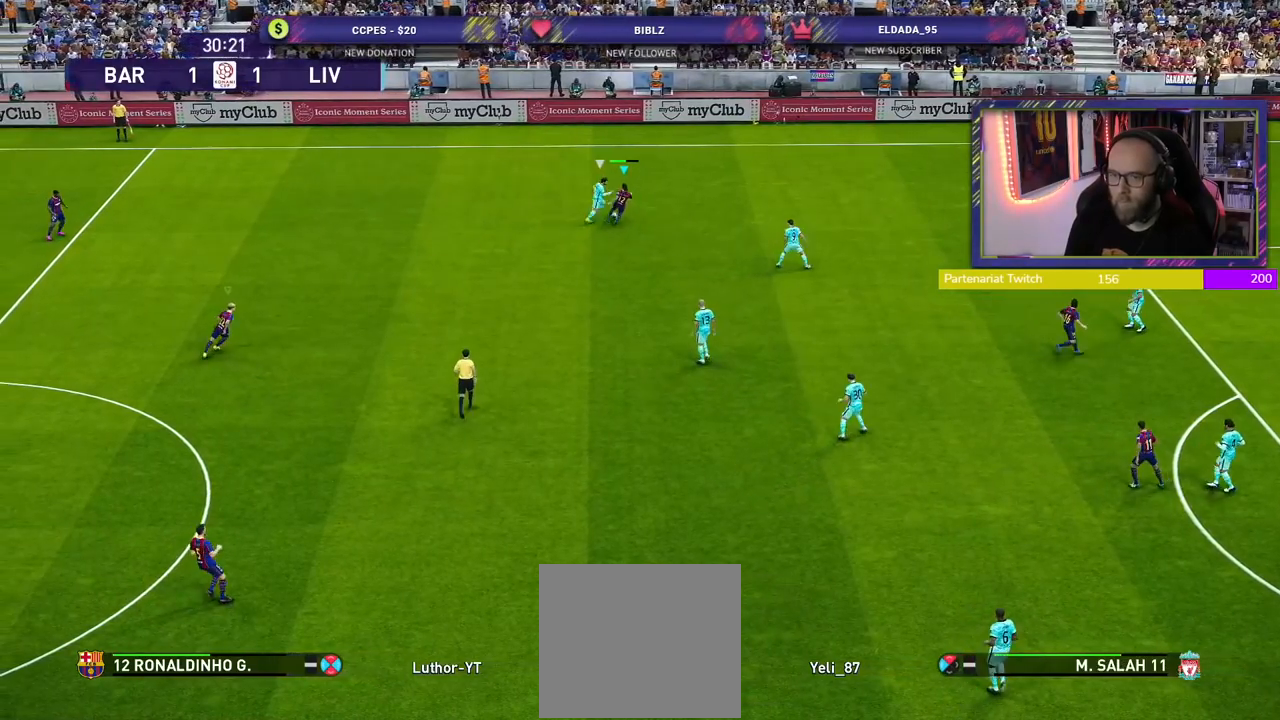
{"buttons": ["R2"], "left_stick": "up-right", "right_stick": "center", "events": [[360, "R2", "down"]]}
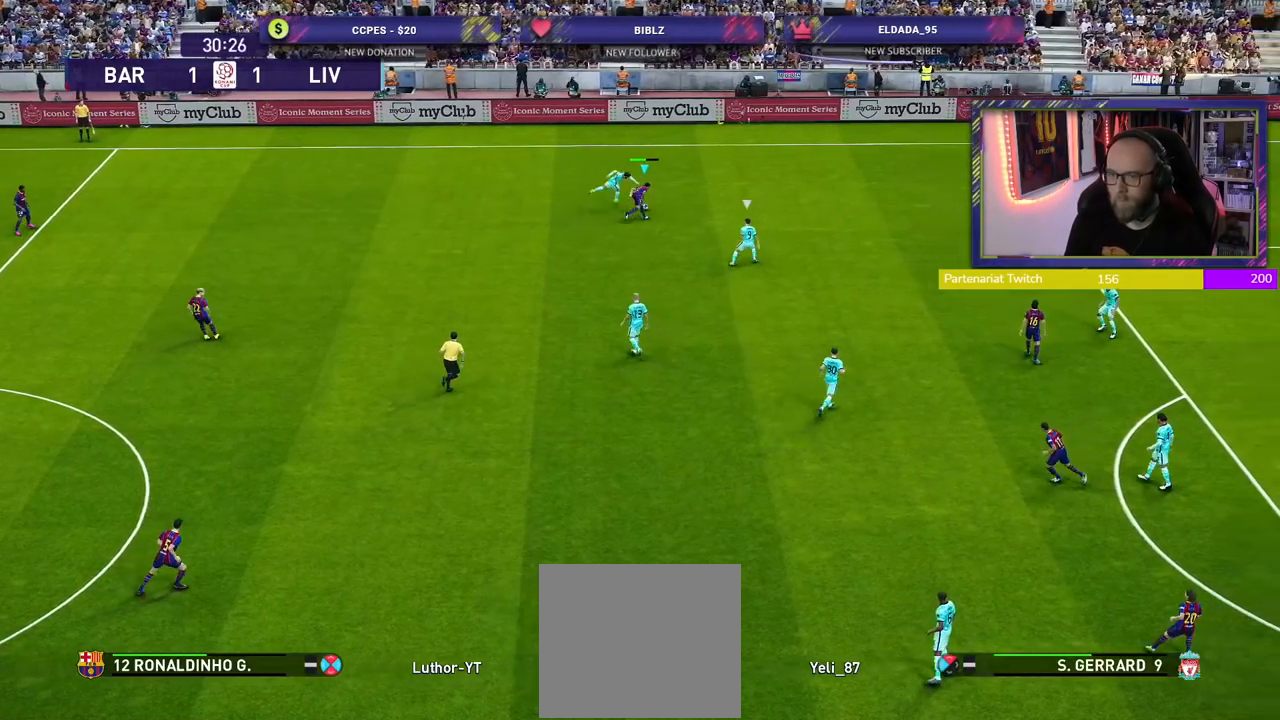
{"buttons": ["R2"], "left_stick": "right", "right_stick": "center", "events": [[380, "left_stick", "right"]]}
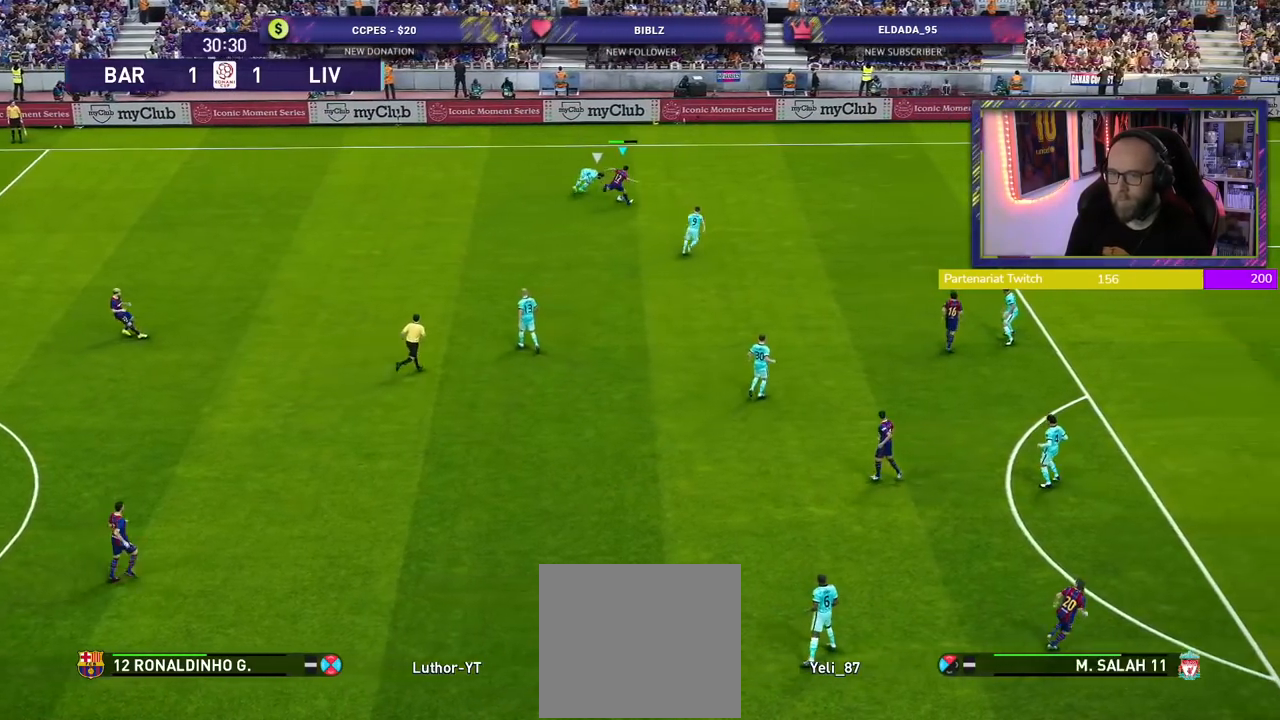
{"buttons": ["R2"], "left_stick": "right", "right_stick": "center", "events": []}
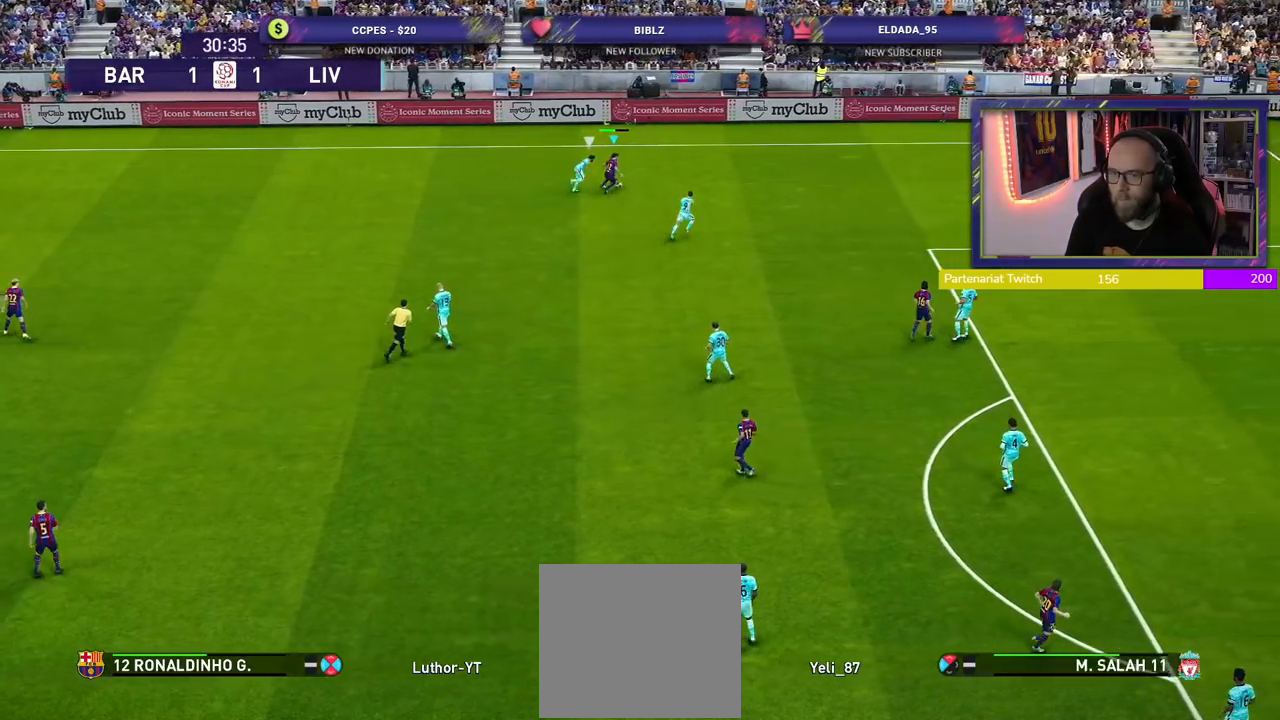
{"buttons": ["R2"], "left_stick": "up-right", "right_stick": "center", "events": [[220, "left_stick", "up-right"]]}
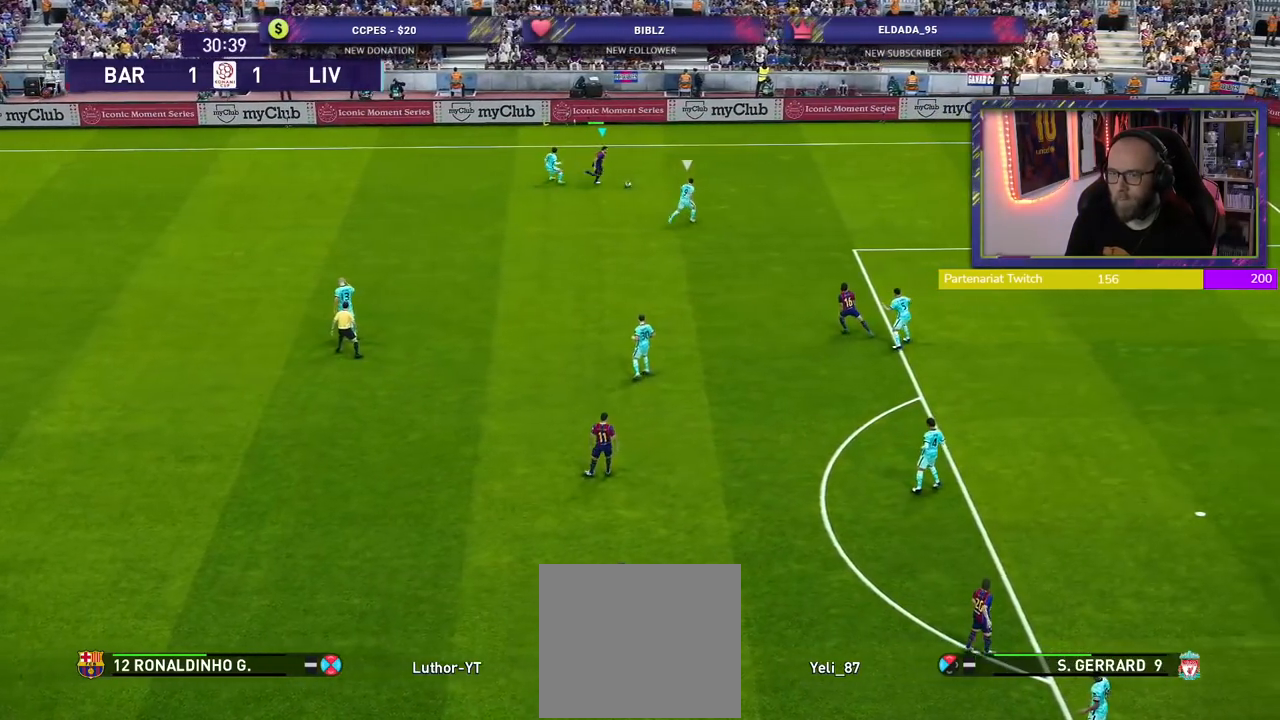
{"buttons": ["CROSS"], "left_stick": "down", "right_stick": "center", "events": [[40, "SQUARE", "down"], [120, "left_stick", "center"], [160, "R2", "up"], [180, "CROSS", "down"], [180, "SQUARE", "up"], [300, "CROSS", "up"], [440, "left_stick", "down"], [480, "CROSS", "down"]]}
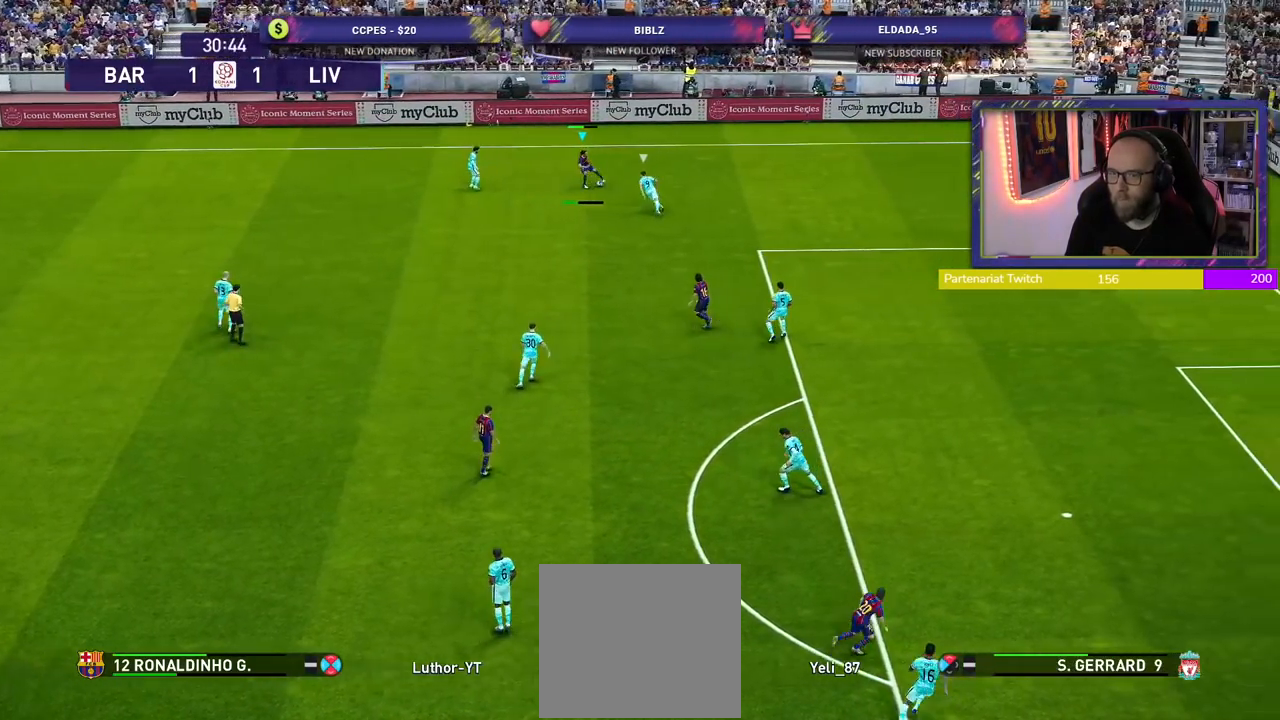
{"buttons": [], "left_stick": "center", "right_stick": "center", "events": [[100, "CROSS", "up"], [420, "left_stick", "center"]]}
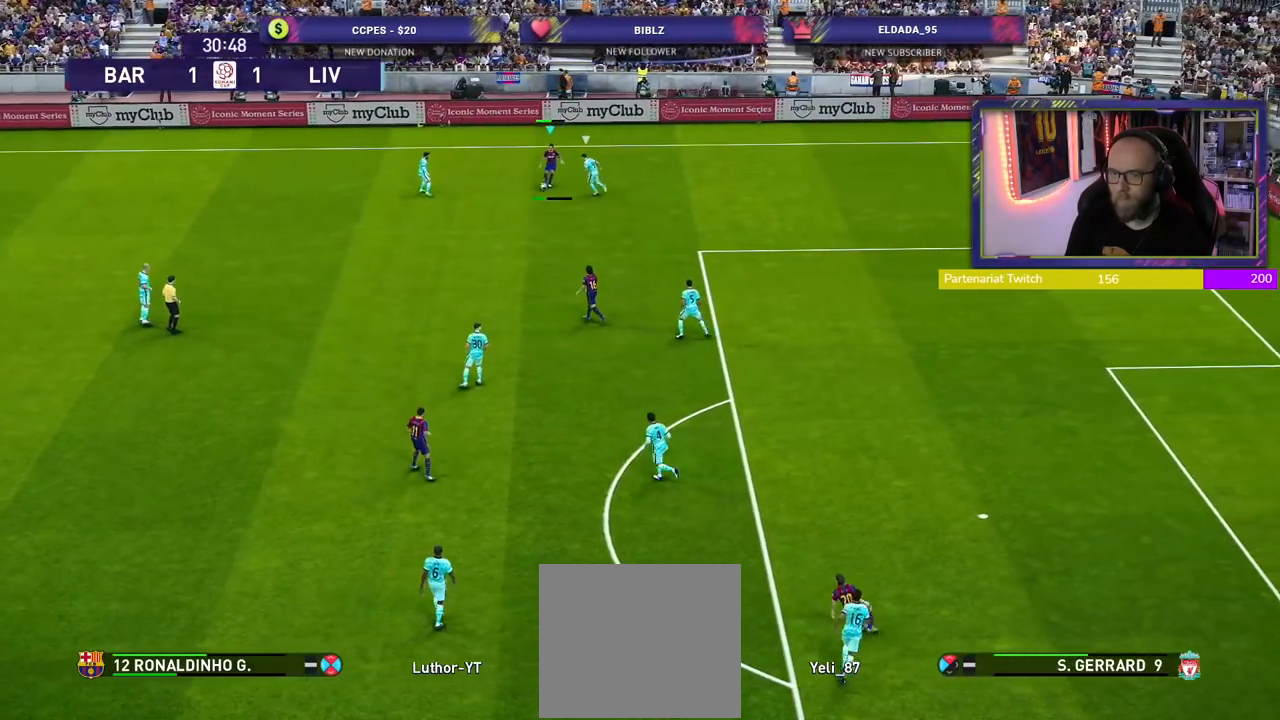
{"buttons": ["CROSS"], "left_stick": "up-right", "right_stick": "center", "events": [[40, "R2", "down"], [60, "left_stick", "up-left"], [320, "R2", "up"], [320, "left_stick", "up-right"], [340, "SQUARE", "down"], [420, "CROSS", "down"], [440, "SQUARE", "up"]]}